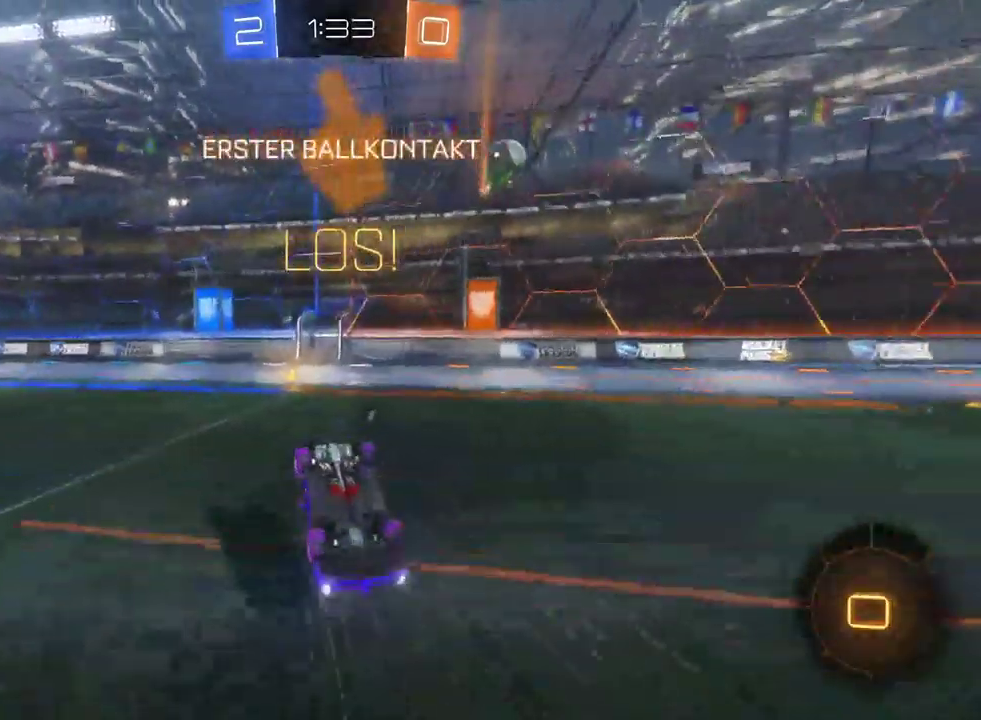
Gameplay with a controller (PlayStation layout); each line is a JSON object with the inputs held at the frame after it. "events" lists button and stick changes between this image and that frame as [ms after this image, input, new state], when the widget could be followed in between. This document gives stick clicks only as held states, not as events.
{"buttons": ["R2"], "left_stick": "left", "right_stick": "center", "events": [[217, "TRIANGLE", "down"], [300, "left_stick", "up-left"], [317, "TRIANGLE", "up"], [350, "left_stick", "left"]]}
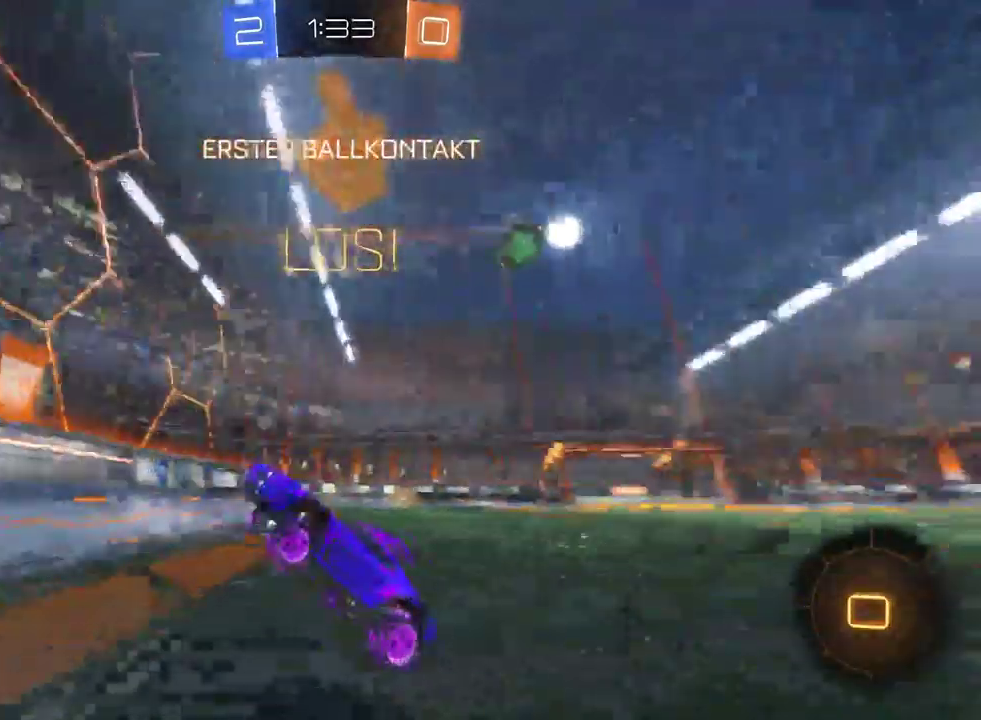
{"buttons": ["R2"], "left_stick": "left", "right_stick": "center", "events": [[300, "SQUARE", "down"], [417, "SQUARE", "up"]]}
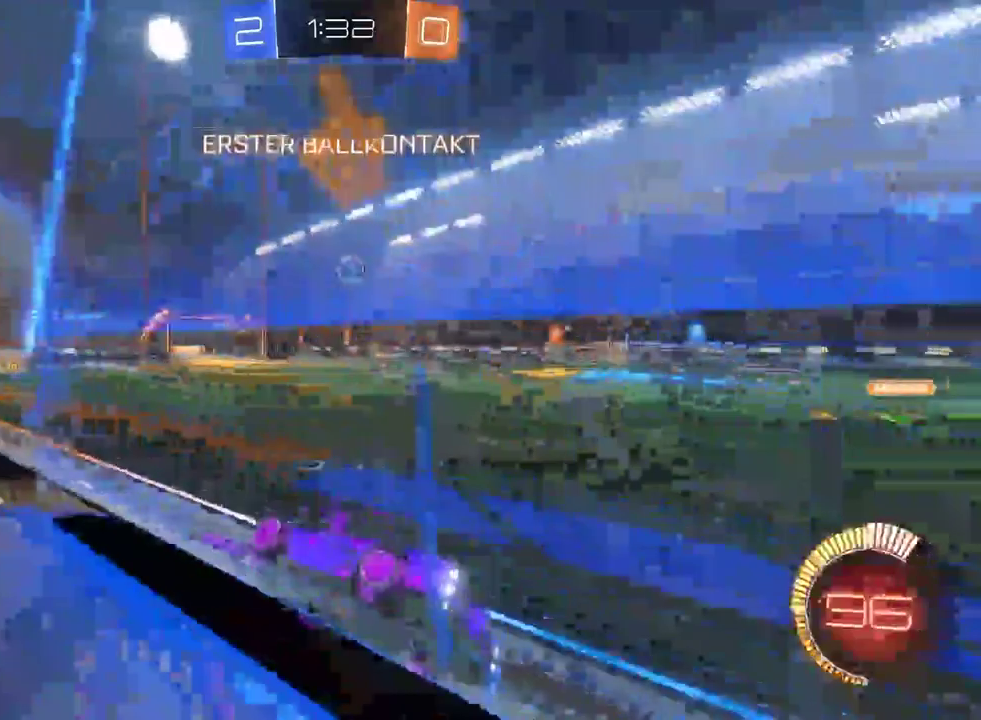
{"buttons": ["R2"], "left_stick": "left", "right_stick": "center", "events": [[183, "left_stick", "center"], [383, "left_stick", "left"]]}
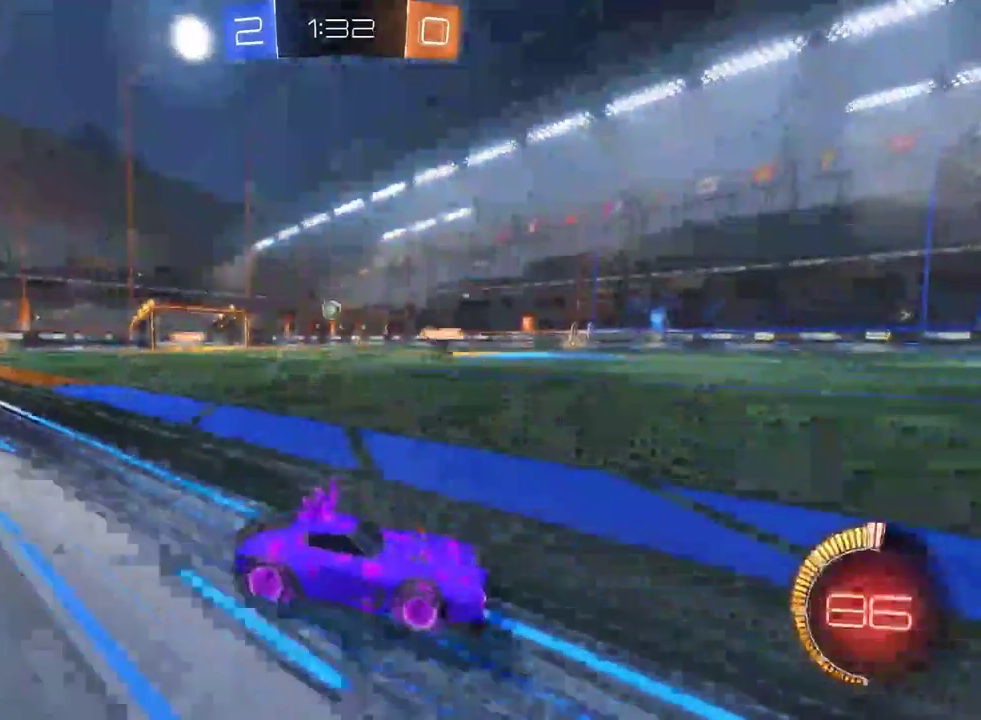
{"buttons": ["R2"], "left_stick": "center", "right_stick": "center", "events": [[100, "left_stick", "center"], [250, "left_stick", "left"], [383, "left_stick", "center"]]}
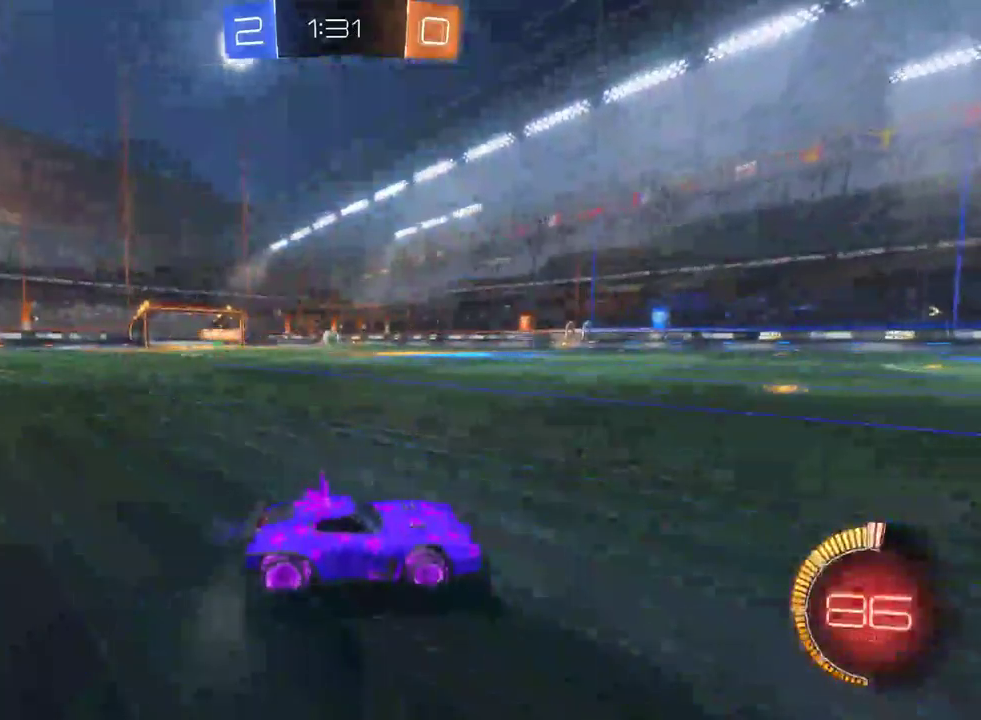
{"buttons": ["R2"], "left_stick": "left", "right_stick": "center", "events": [[250, "left_stick", "left"]]}
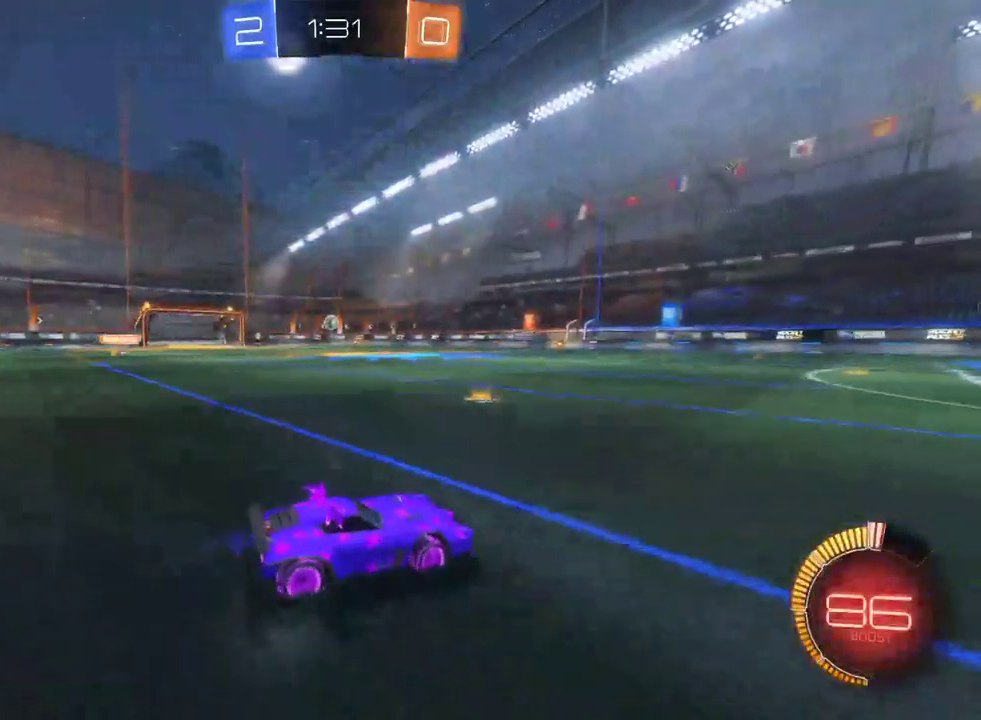
{"buttons": ["R2"], "left_stick": "center", "right_stick": "center", "events": [[100, "left_stick", "center"]]}
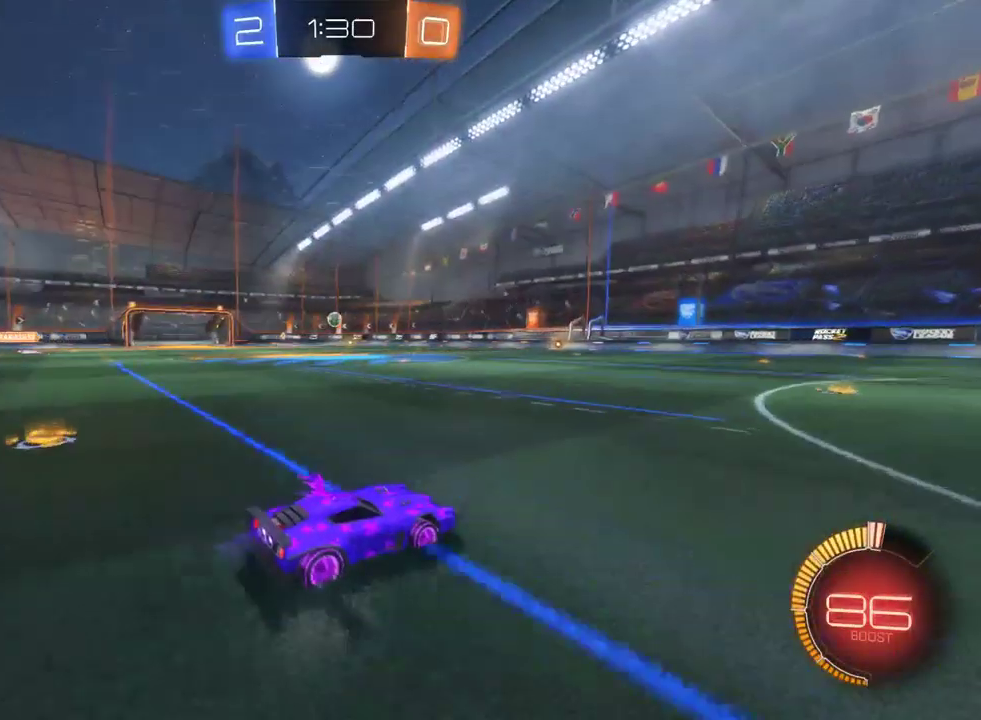
{"buttons": ["R2"], "left_stick": "right", "right_stick": "center", "events": [[17, "left_stick", "left"], [200, "left_stick", "center"], [467, "left_stick", "right"]]}
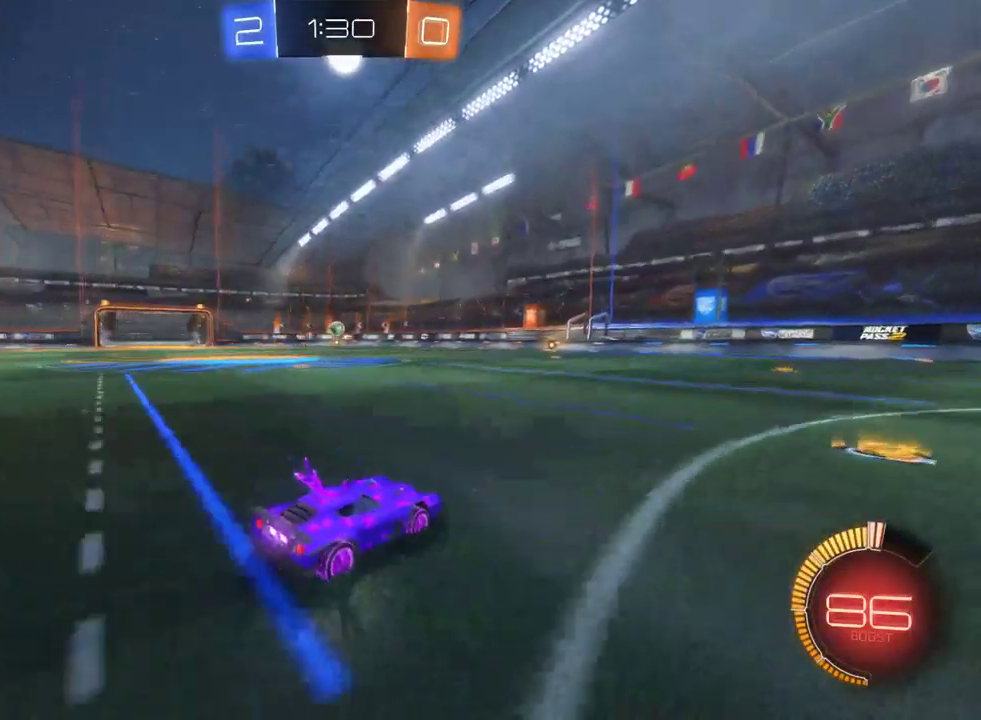
{"buttons": ["L2"], "left_stick": "center", "right_stick": "center", "events": [[117, "left_stick", "center"], [267, "left_stick", "left"], [383, "L2", "down"], [383, "R2", "up"], [433, "left_stick", "center"]]}
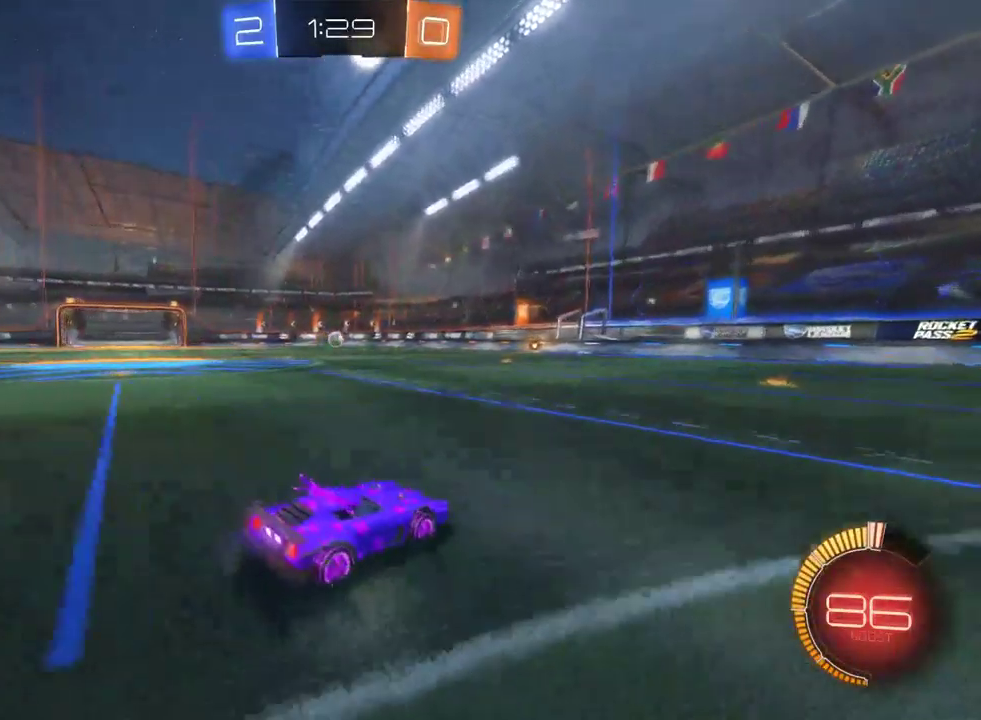
{"buttons": ["R2"], "left_stick": "center", "right_stick": "center", "events": [[150, "L2", "up"], [200, "R2", "down"], [217, "left_stick", "left"], [383, "left_stick", "center"]]}
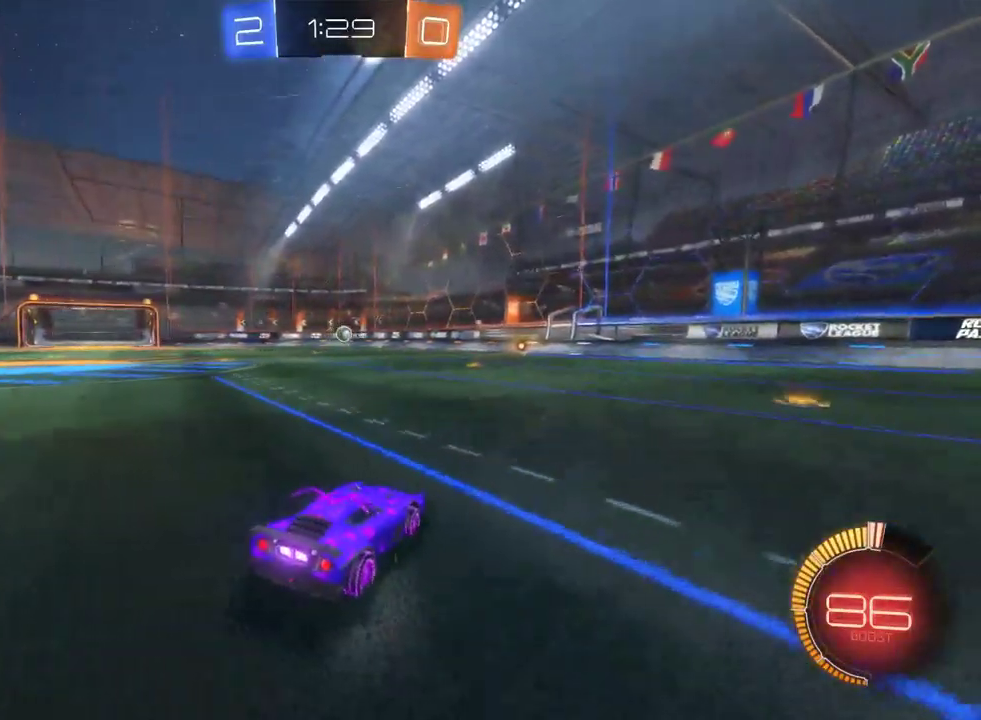
{"buttons": [], "left_stick": "center", "right_stick": "center", "events": [[67, "R2", "up"]]}
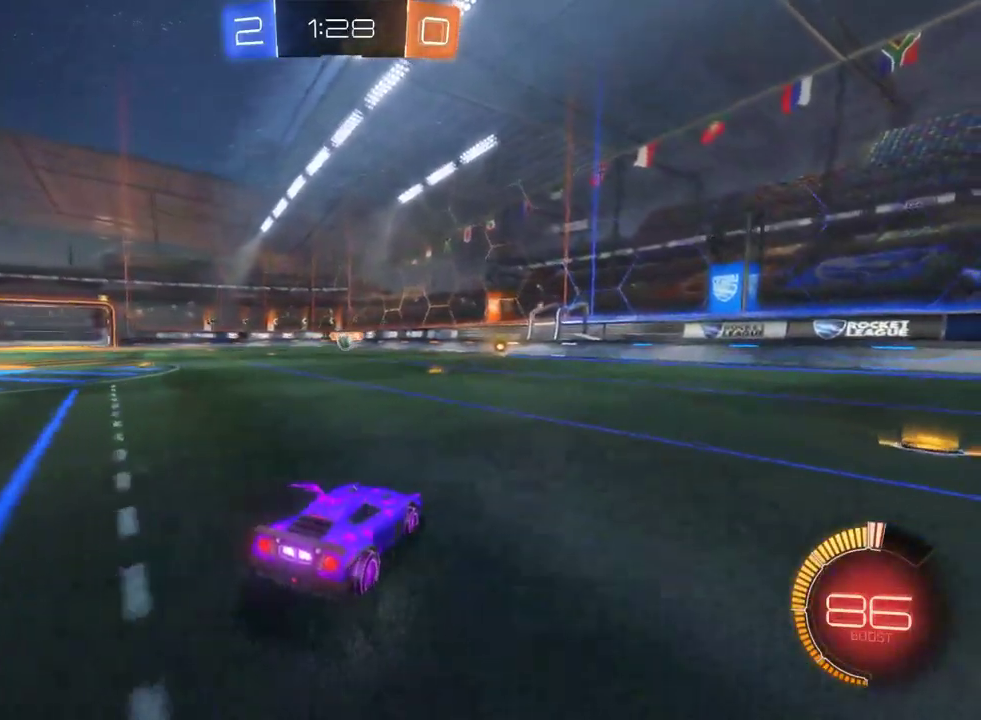
{"buttons": [], "left_stick": "right", "right_stick": "center", "events": [[117, "R2", "down"], [133, "left_stick", "left"], [233, "R2", "up"], [233, "left_stick", "center"], [483, "left_stick", "right"]]}
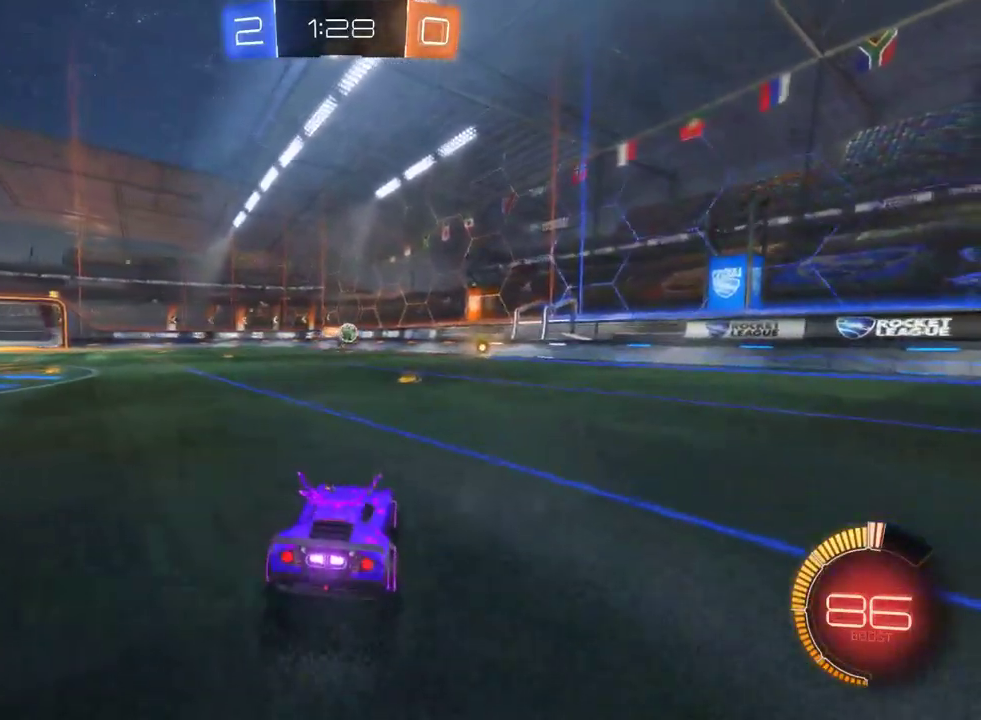
{"buttons": ["R2"], "left_stick": "center", "right_stick": "center", "events": [[50, "R2", "down"], [450, "left_stick", "center"]]}
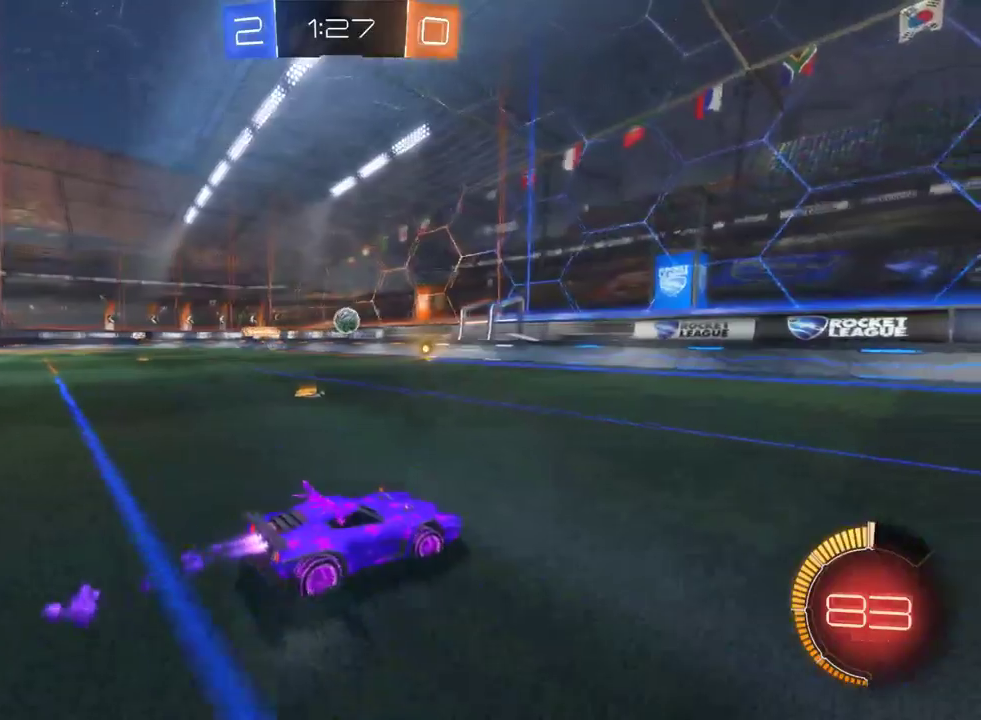
{"buttons": ["R2"], "left_stick": "left", "right_stick": "center", "events": [[200, "left_stick", "left"]]}
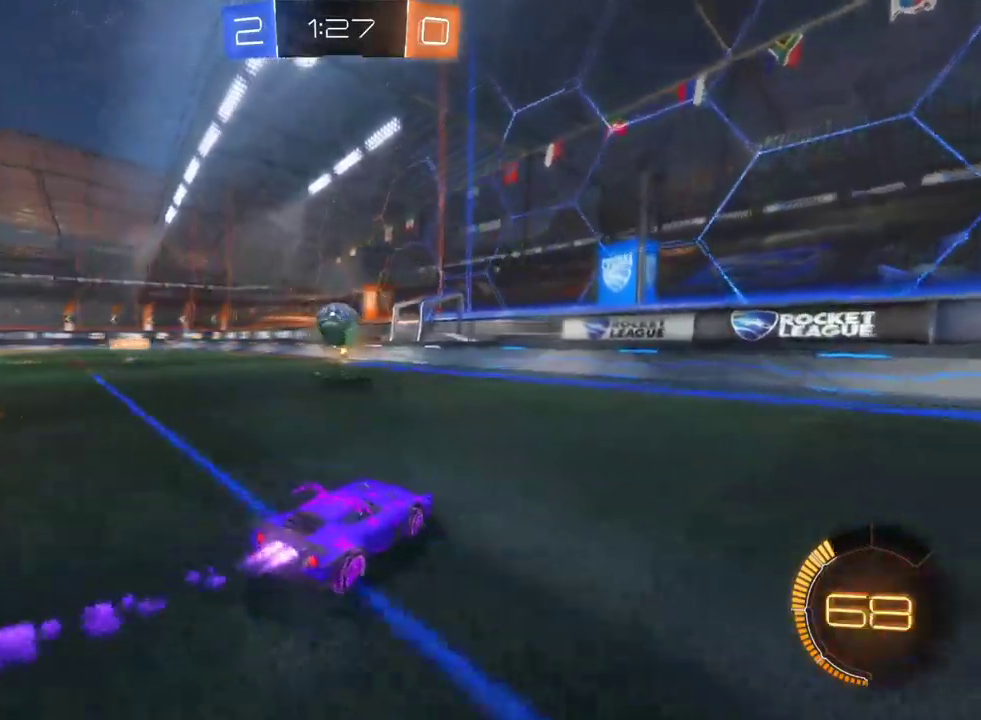
{"buttons": ["R2"], "left_stick": "up-left", "right_stick": "center", "events": [[33, "left_stick", "center"], [150, "left_stick", "up-left"], [167, "CROSS", "down"], [267, "CROSS", "up"], [333, "CROSS", "down"], [433, "CROSS", "up"]]}
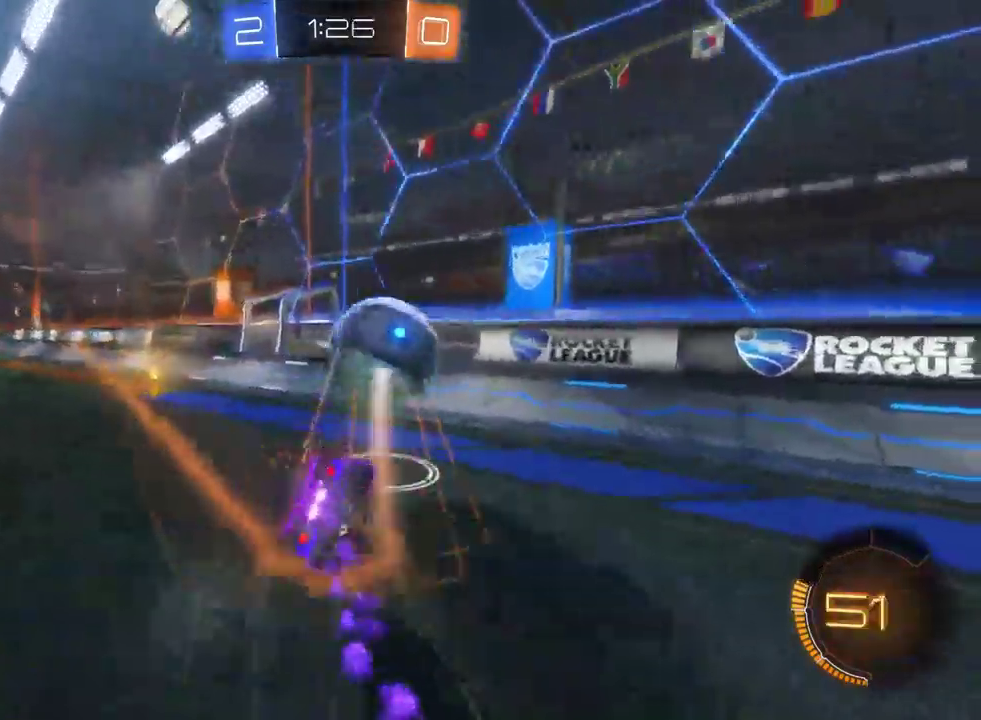
{"buttons": ["SQUARE", "R2"], "left_stick": "left", "right_stick": "center", "events": [[33, "left_stick", "left"], [217, "SQUARE", "down"]]}
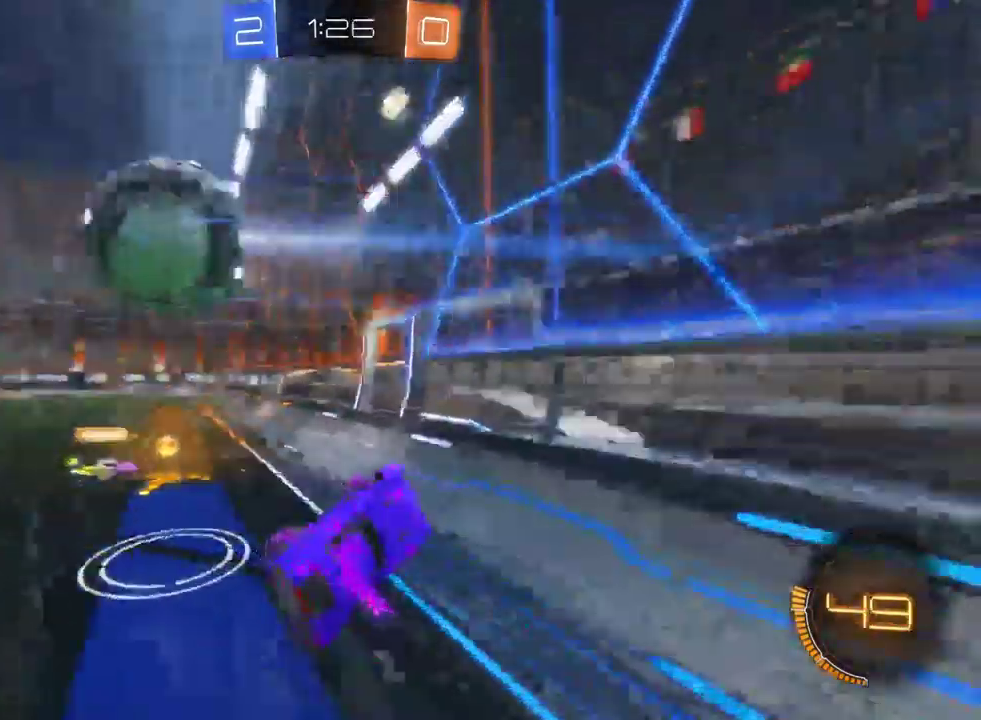
{"buttons": ["R2"], "left_stick": "right", "right_stick": "center", "events": [[150, "left_stick", "right"], [450, "SQUARE", "up"]]}
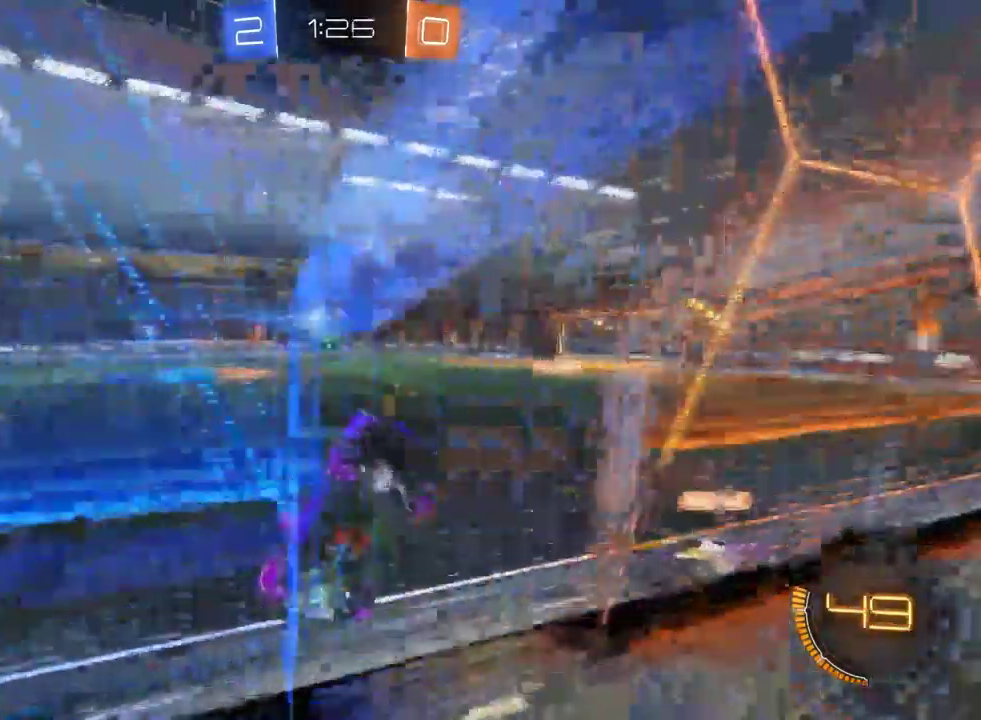
{"buttons": ["R2"], "left_stick": "right", "right_stick": "center", "events": [[217, "SQUARE", "down"], [417, "SQUARE", "up"]]}
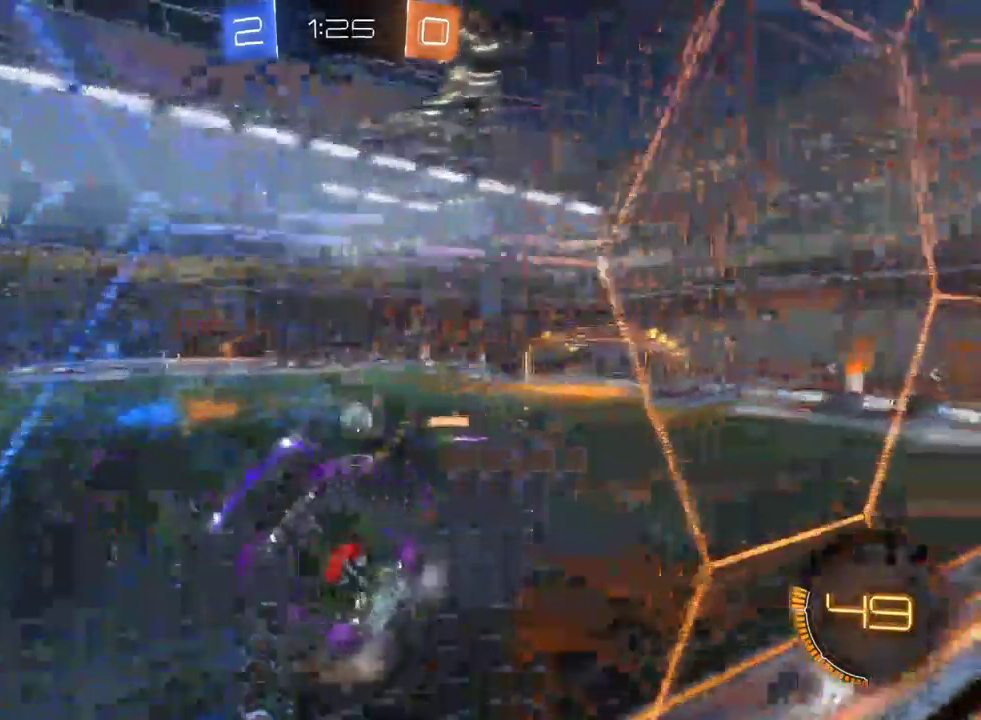
{"buttons": ["R2"], "left_stick": "center", "right_stick": "center", "events": [[417, "left_stick", "center"]]}
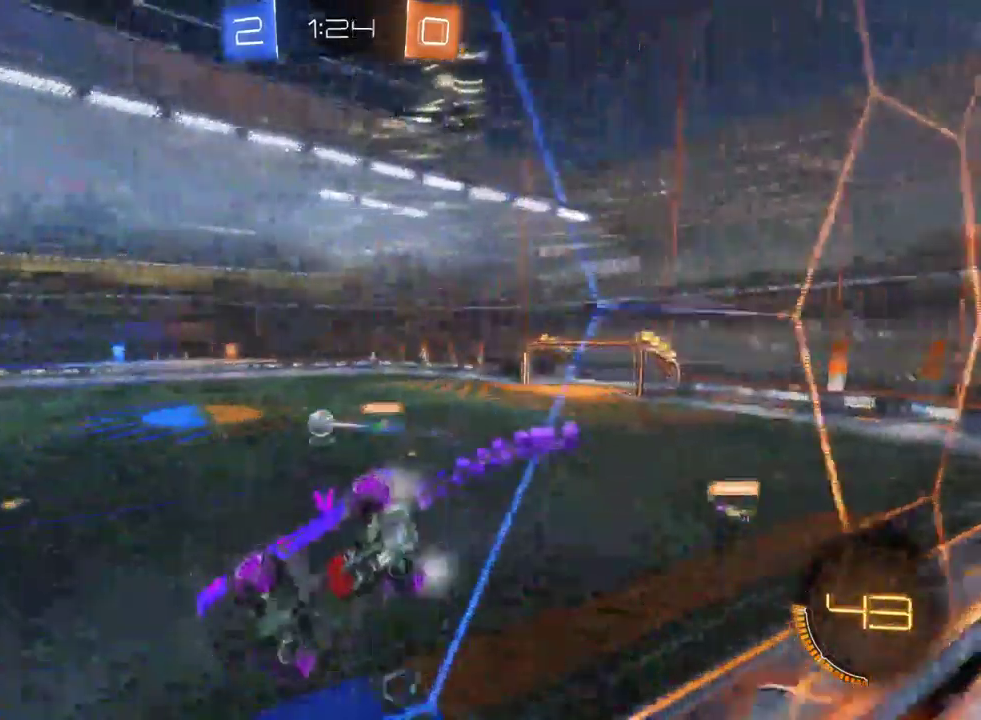
{"buttons": ["R2"], "left_stick": "right", "right_stick": "center", "events": [[333, "left_stick", "right"]]}
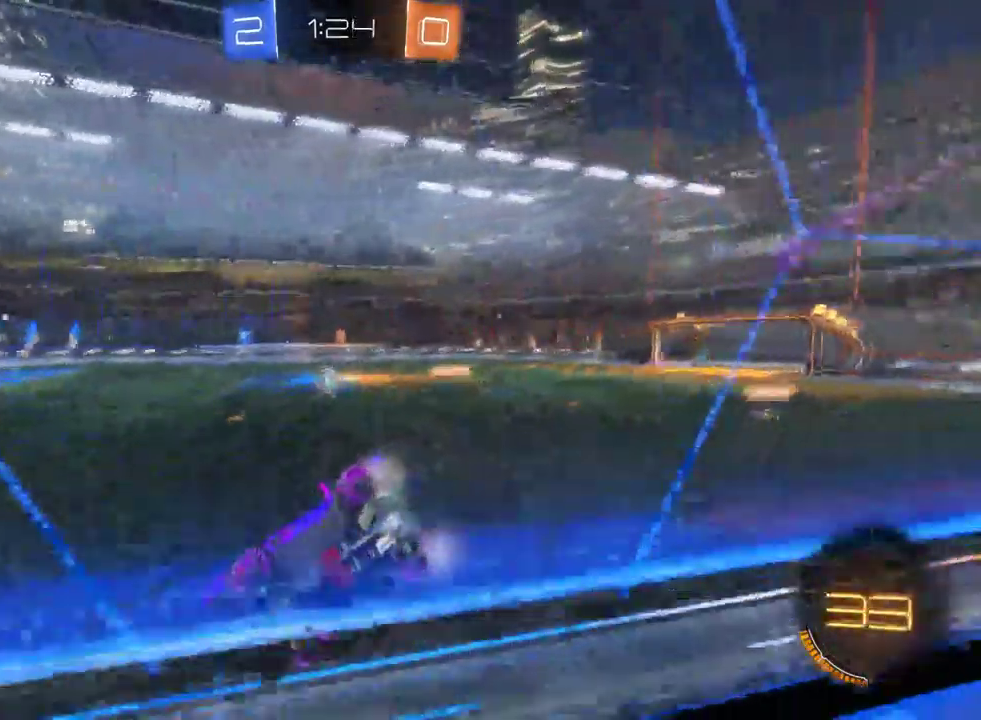
{"buttons": ["R2"], "left_stick": "right", "right_stick": "center", "events": []}
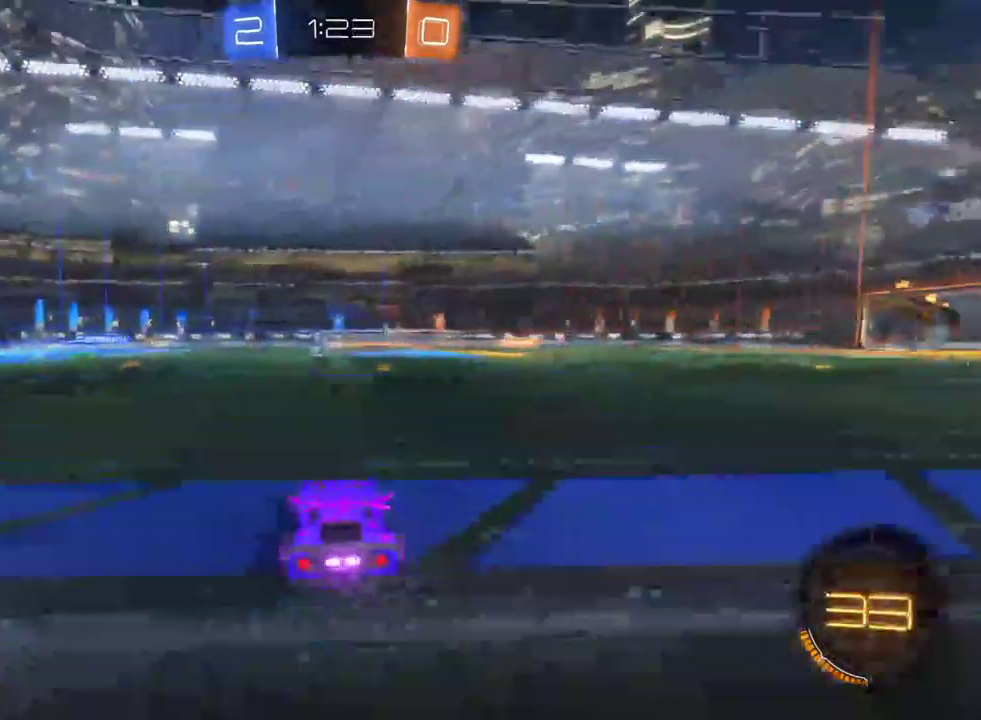
{"buttons": ["R2"], "left_stick": "center", "right_stick": "center", "events": [[167, "left_stick", "center"]]}
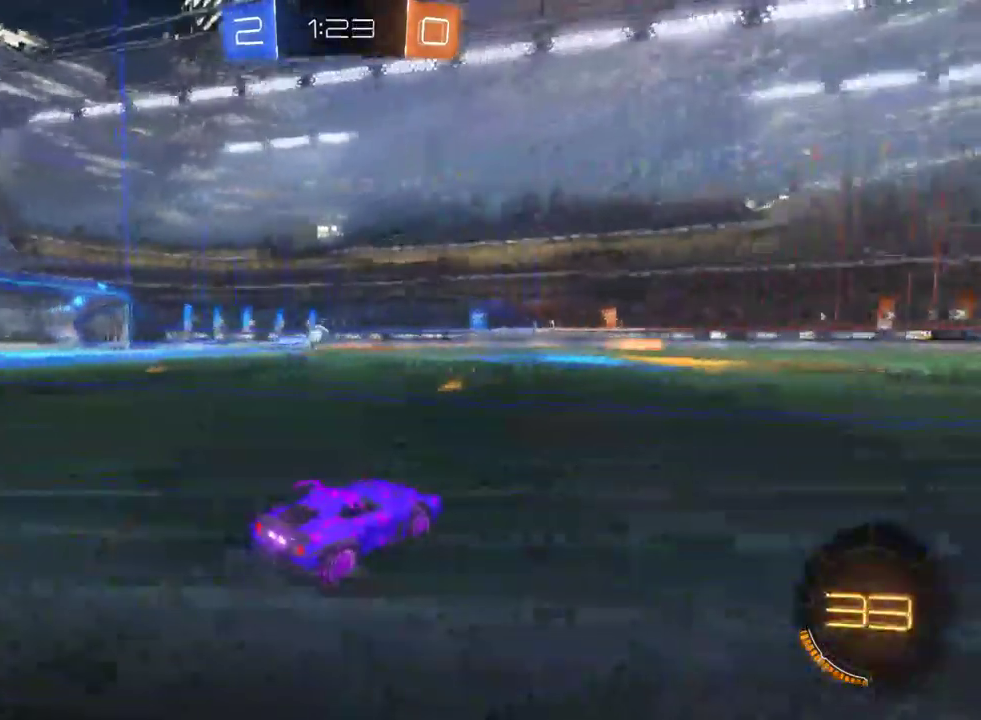
{"buttons": [], "left_stick": "center", "right_stick": "center", "events": [[83, "left_stick", "left"], [233, "left_stick", "center"], [333, "R2", "up"], [383, "left_stick", "down-right"], [500, "left_stick", "center"]]}
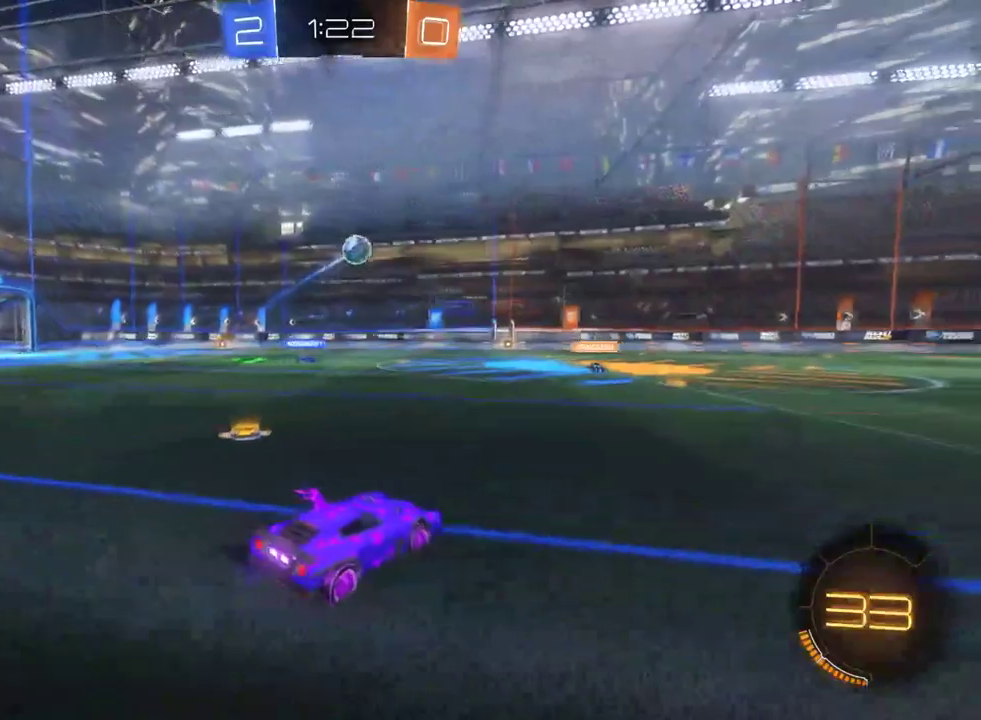
{"buttons": ["R2"], "left_stick": "center", "right_stick": "center", "events": [[17, "R2", "down"], [50, "left_stick", "left"], [367, "left_stick", "center"]]}
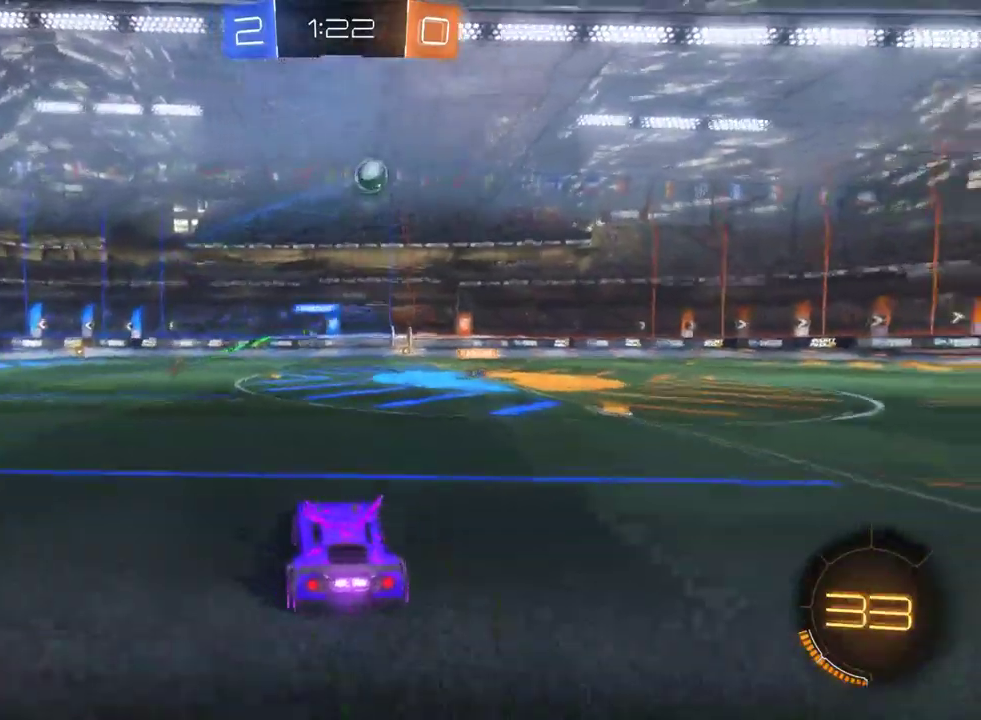
{"buttons": ["R2"], "left_stick": "center", "right_stick": "center", "events": [[200, "left_stick", "right"], [333, "left_stick", "center"]]}
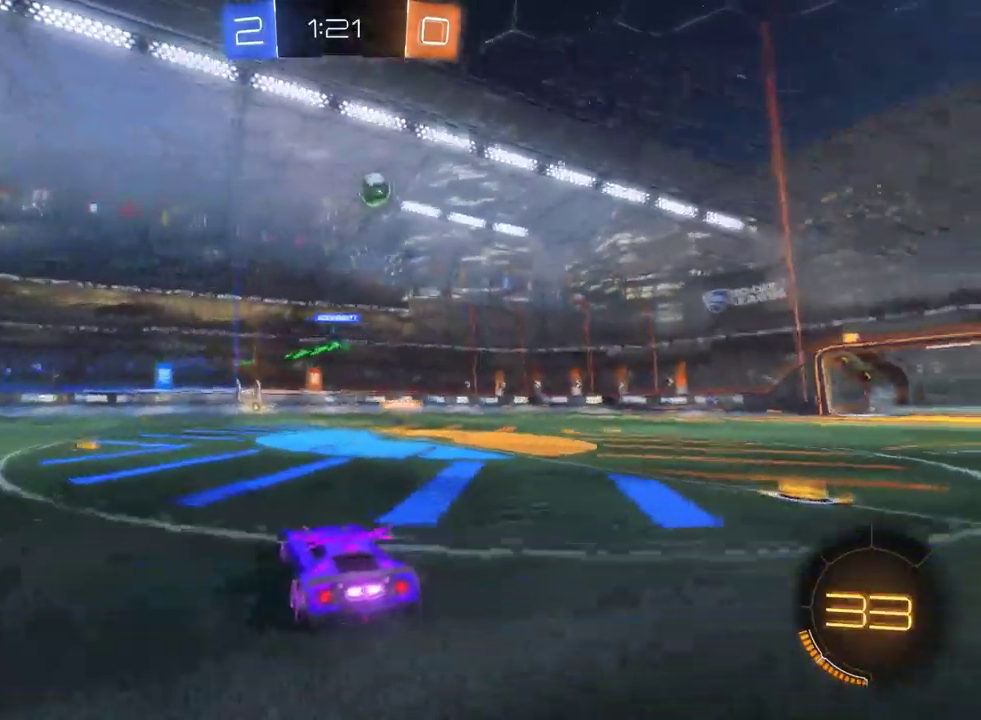
{"buttons": ["R2"], "left_stick": "right", "right_stick": "center", "events": [[250, "left_stick", "left"], [367, "left_stick", "center"], [467, "left_stick", "right"]]}
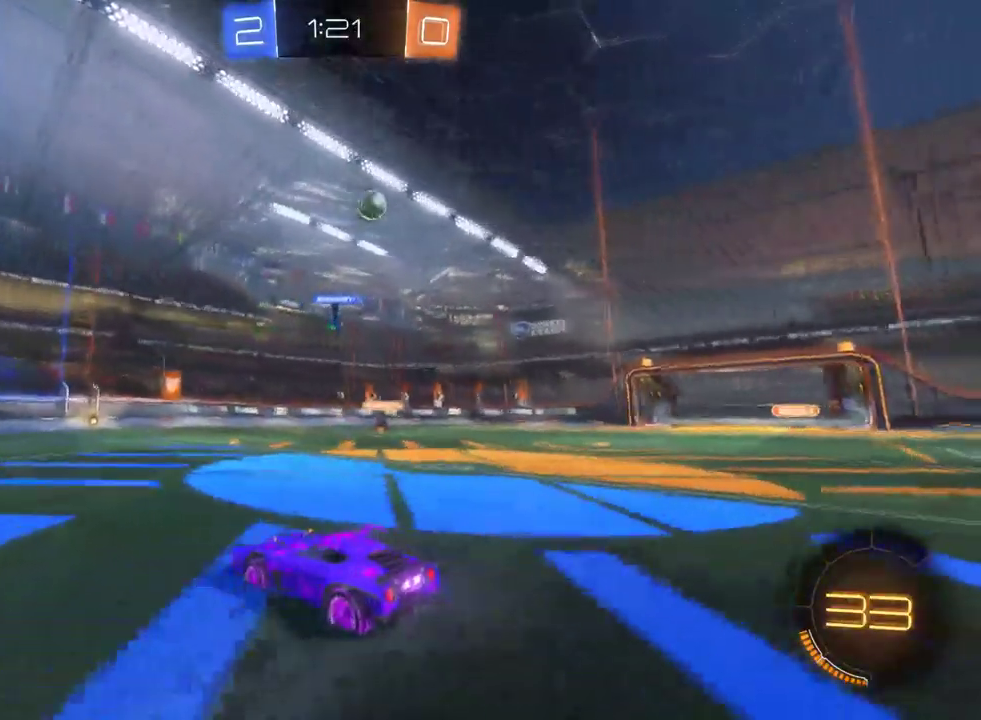
{"buttons": ["R2"], "left_stick": "center", "right_stick": "center", "events": [[117, "left_stick", "center"]]}
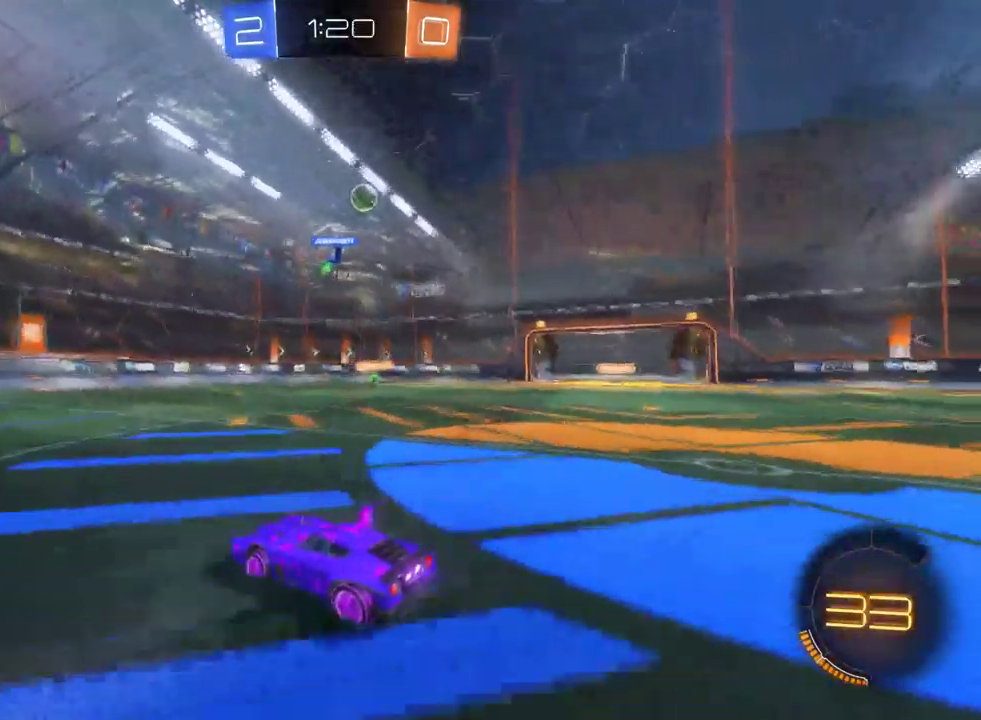
{"buttons": ["R2"], "left_stick": "right", "right_stick": "center", "events": [[200, "left_stick", "right"]]}